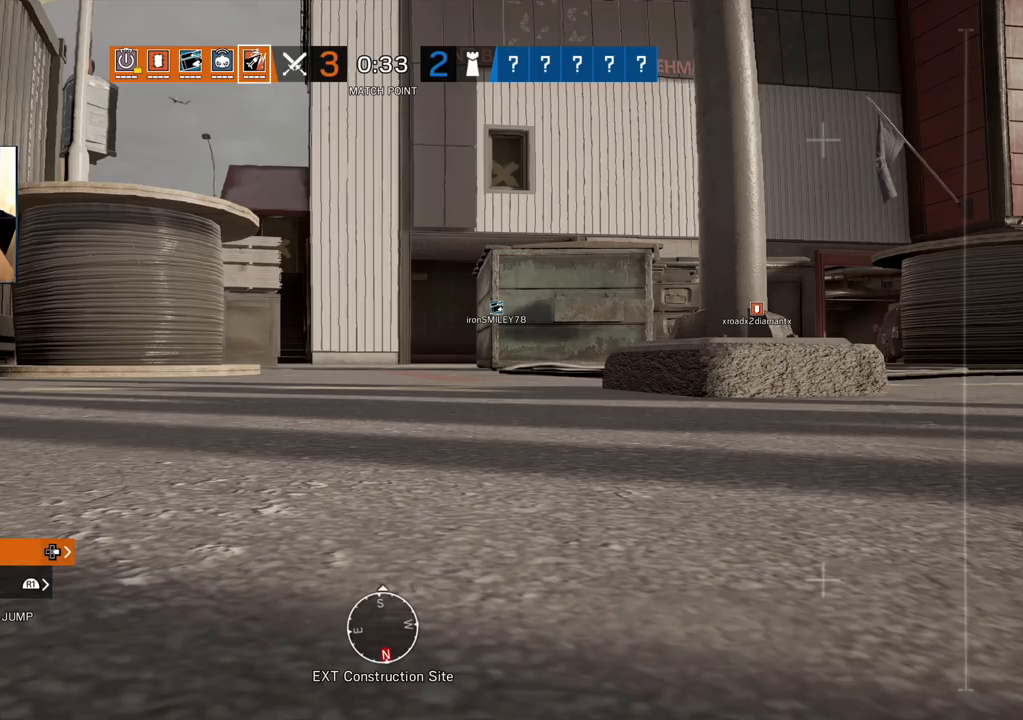
Gameplay with a controller (PlayStation layout); each line is a JSON object with the inputs held at the frame after it. "events" lists button and stick changes between this image and that frame as [ms after this image, input, new state], when the widget could be followed in between.
{"buttons": [], "left_stick": "center", "right_stick": "center", "events": []}
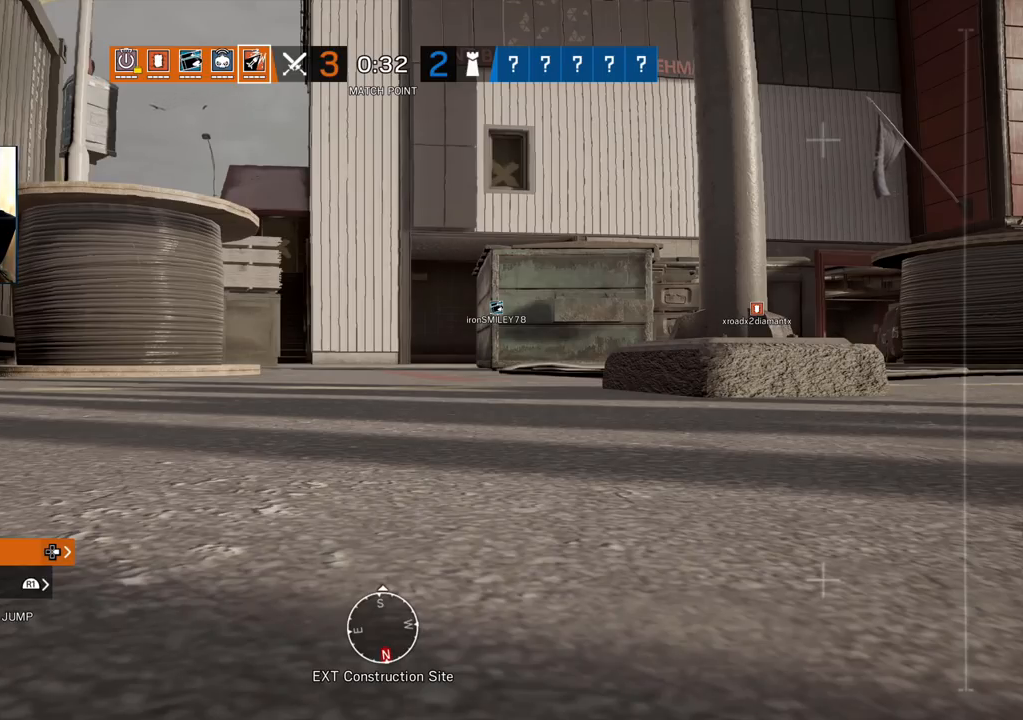
{"buttons": [], "left_stick": "center", "right_stick": "center", "events": []}
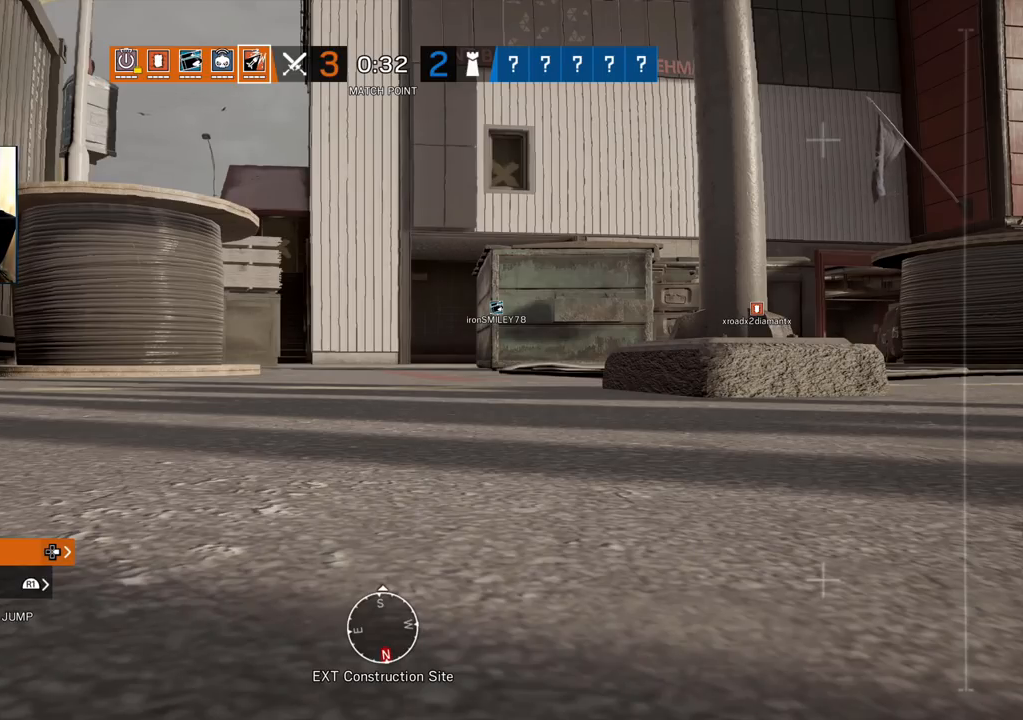
{"buttons": [], "left_stick": "center", "right_stick": "center", "events": []}
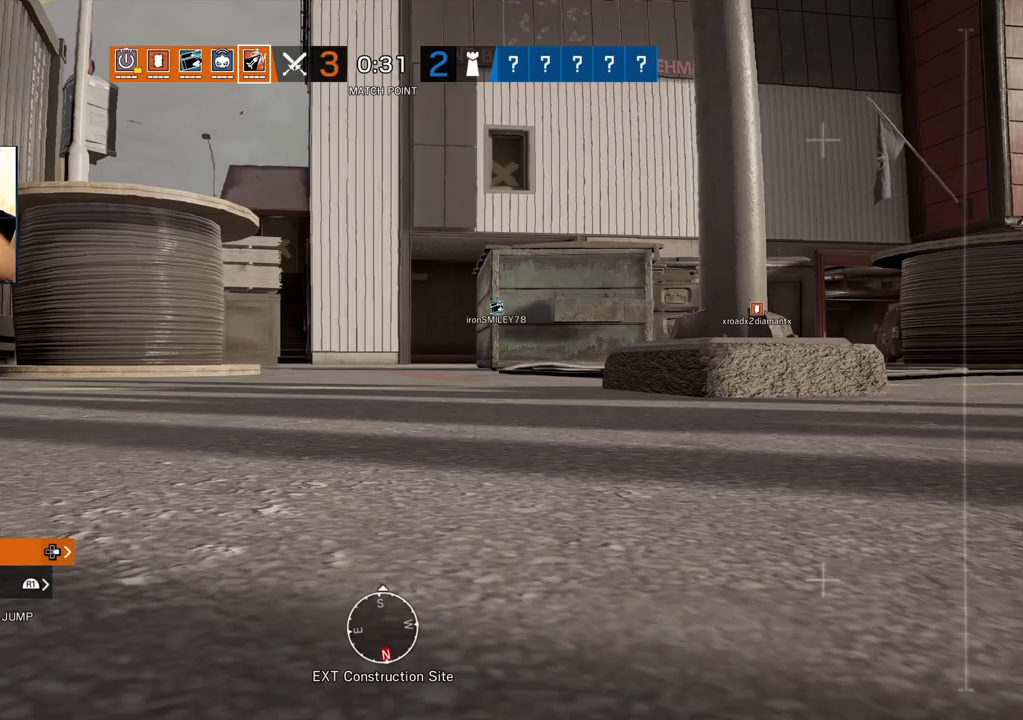
{"buttons": [], "left_stick": "center", "right_stick": "center", "events": []}
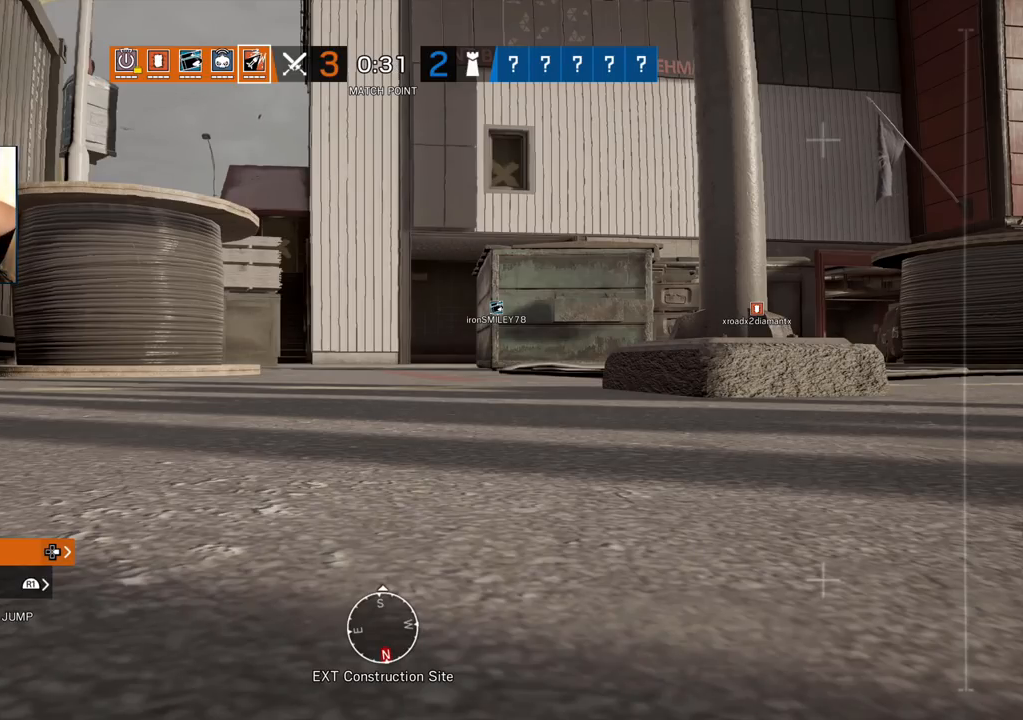
{"buttons": [], "left_stick": "center", "right_stick": "center", "events": []}
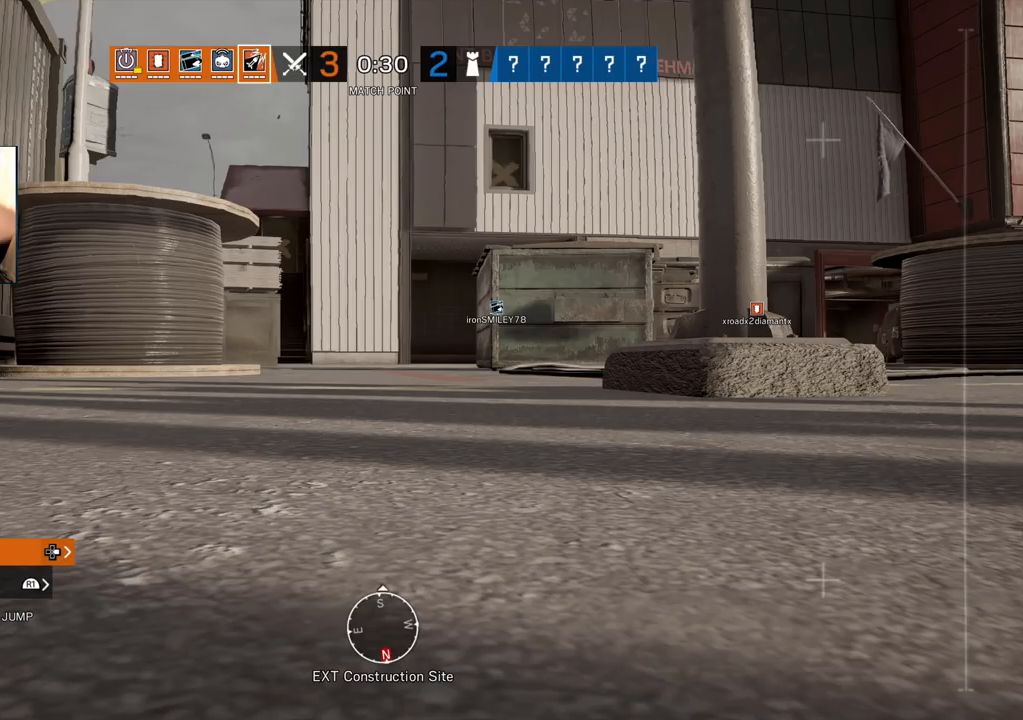
{"buttons": [], "left_stick": "center", "right_stick": "center", "events": []}
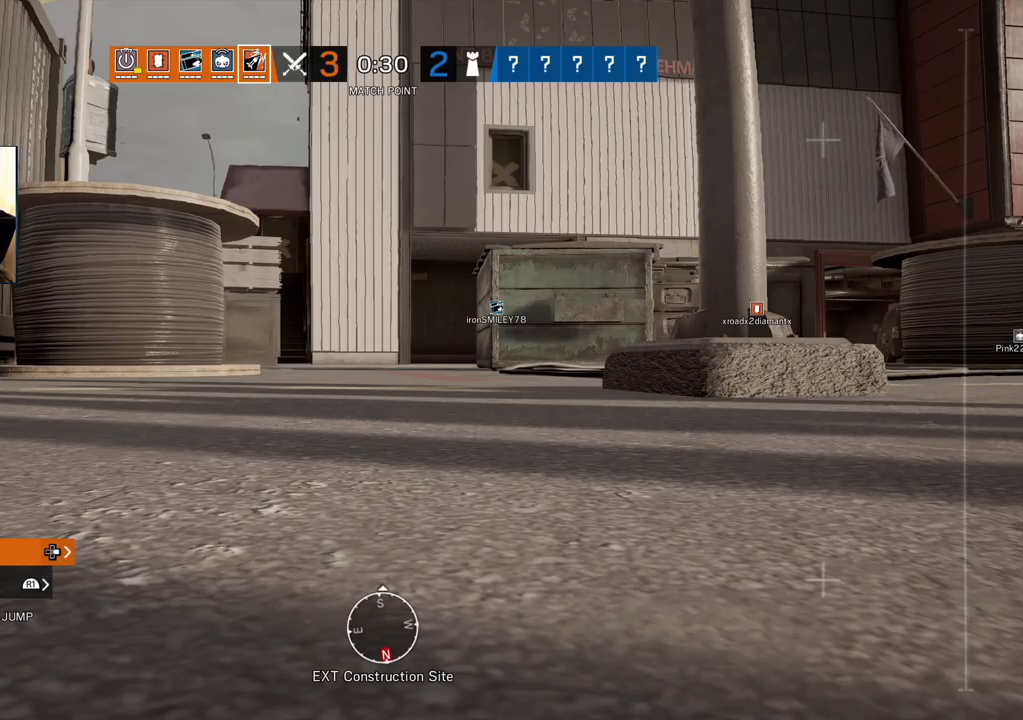
{"buttons": [], "left_stick": "center", "right_stick": "center", "events": []}
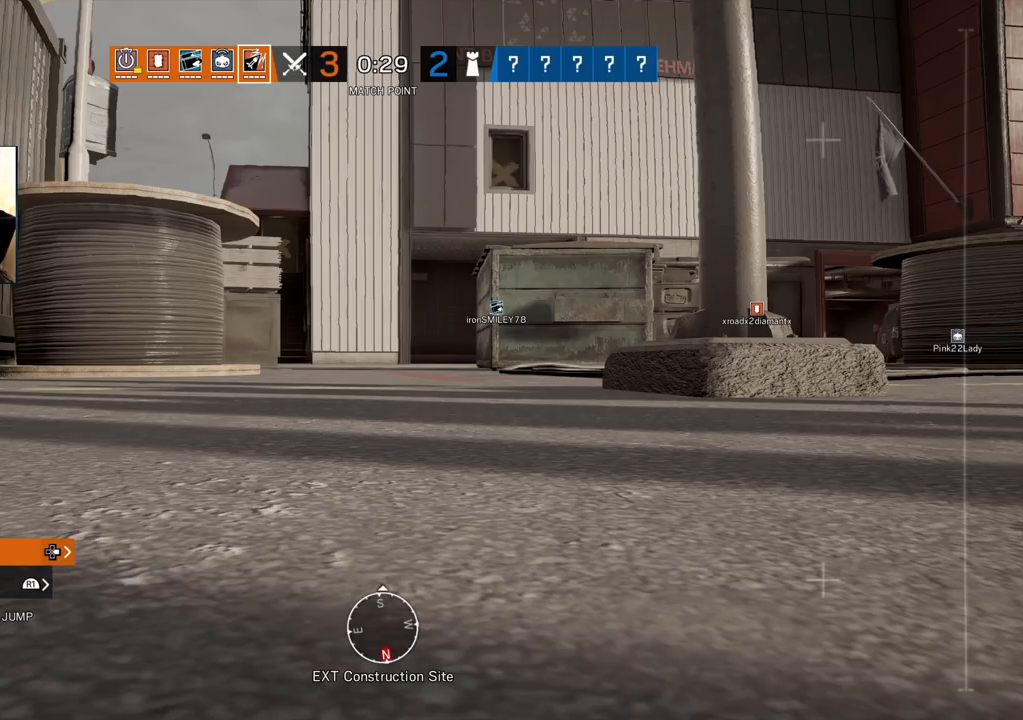
{"buttons": [], "left_stick": "center", "right_stick": "center", "events": []}
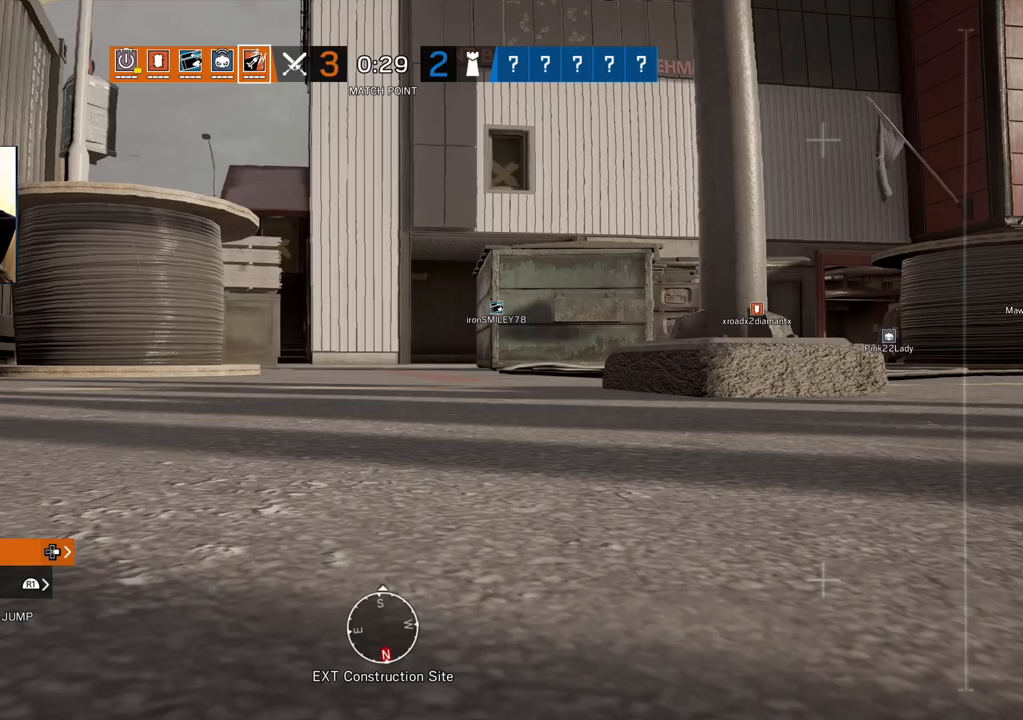
{"buttons": [], "left_stick": "center", "right_stick": "center", "events": []}
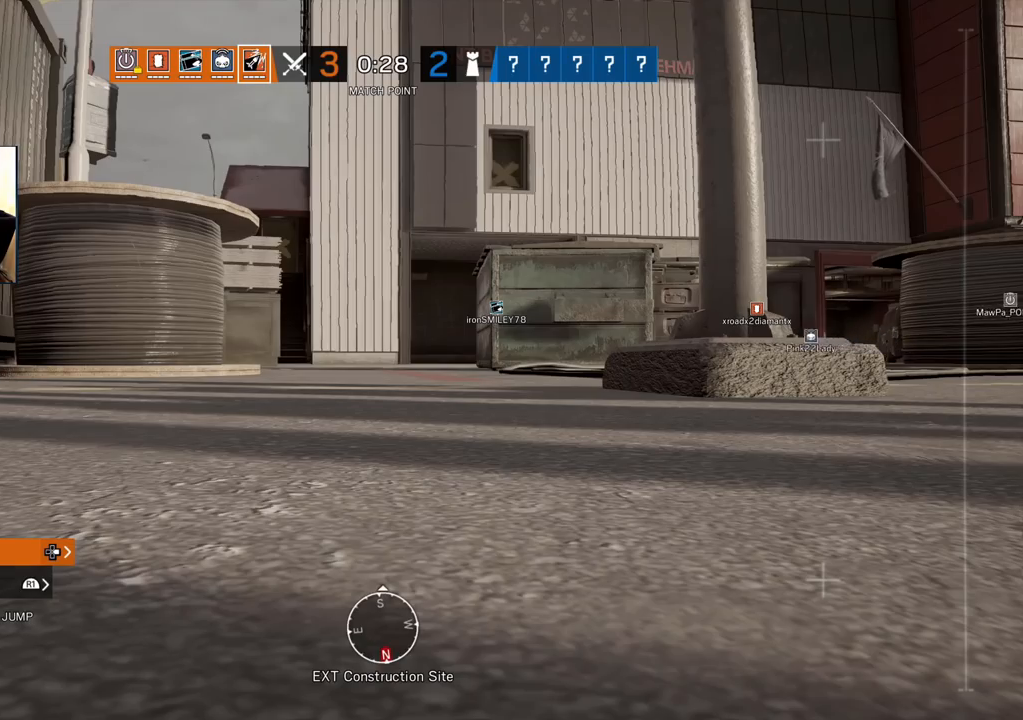
{"buttons": ["L3"], "left_stick": "up", "right_stick": "center", "events": [[350, "left_stick", "up"], [383, "L3", "down"]]}
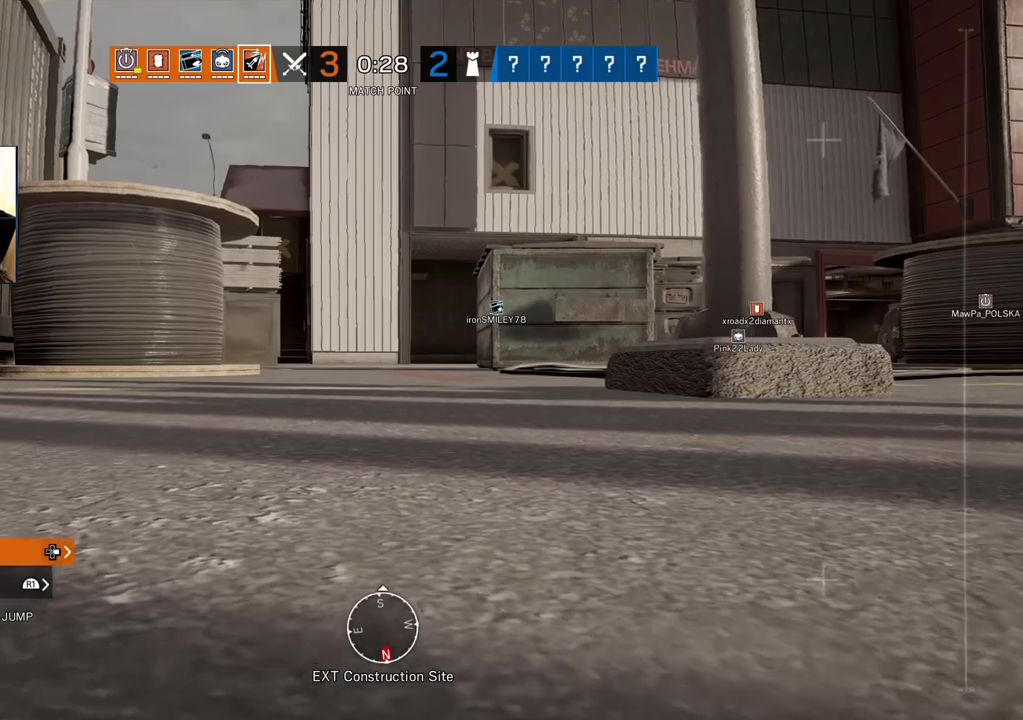
{"buttons": [], "left_stick": "up", "right_stick": "center", "events": [[67, "L3", "up"], [133, "CROSS", "down"], [250, "CROSS", "up"]]}
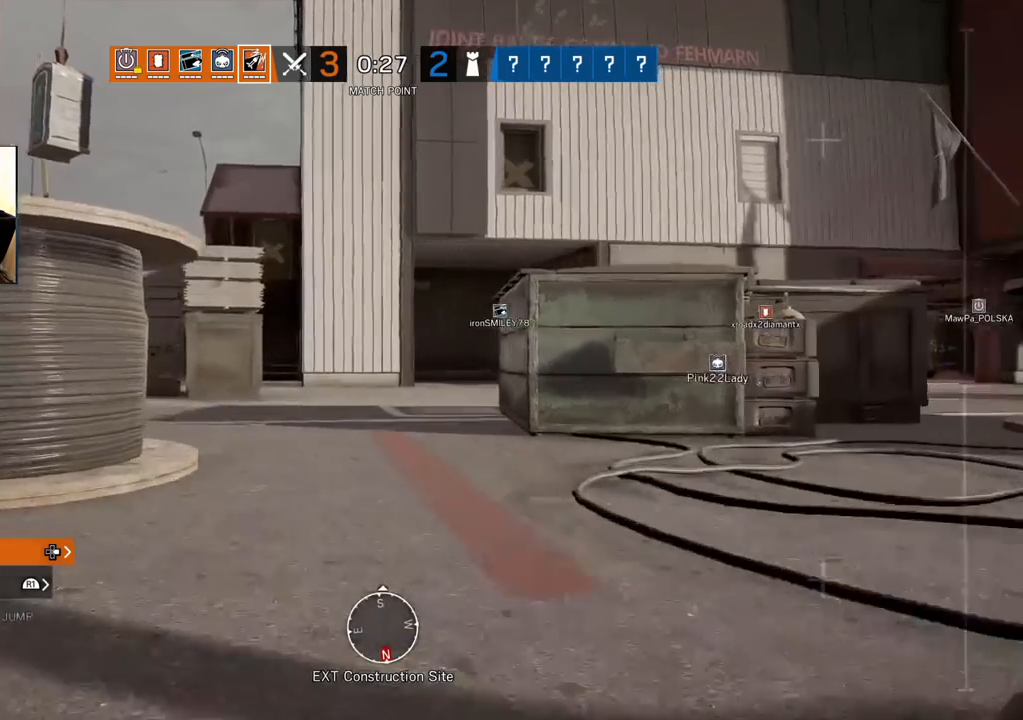
{"buttons": [], "left_stick": "up", "right_stick": "center", "events": []}
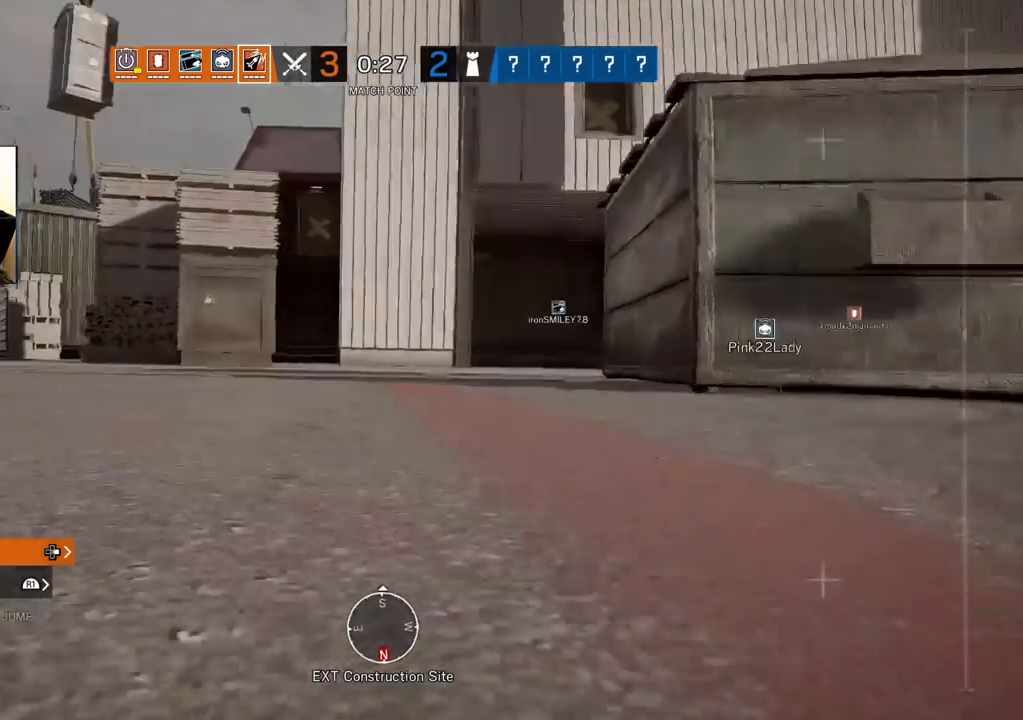
{"buttons": [], "left_stick": "up", "right_stick": "center", "events": []}
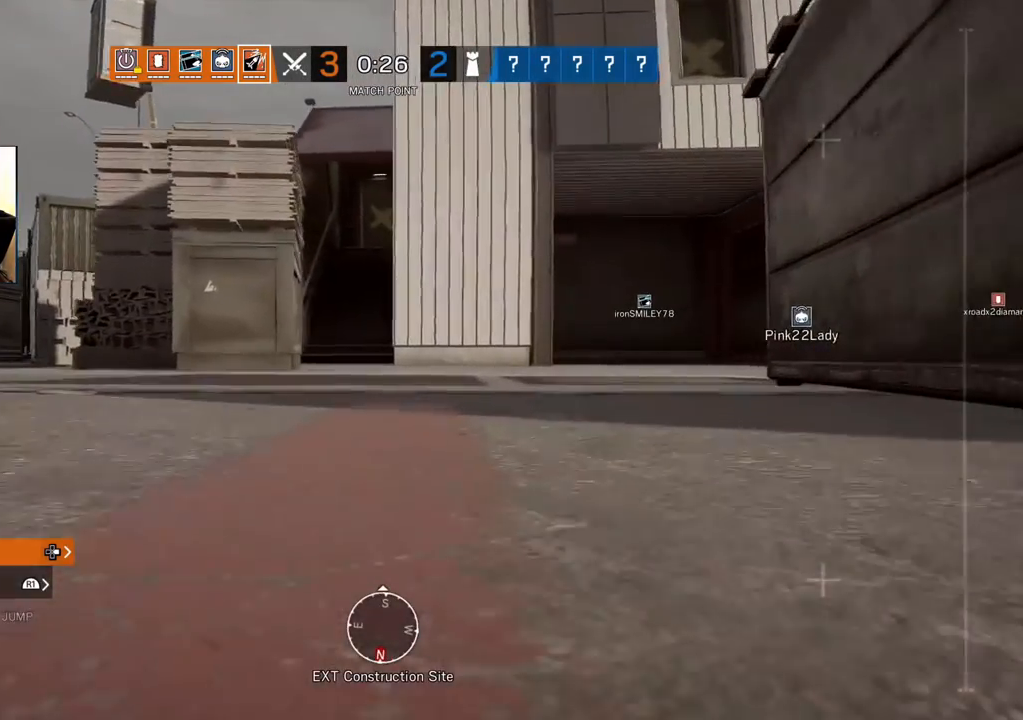
{"buttons": [], "left_stick": "up", "right_stick": "center", "events": []}
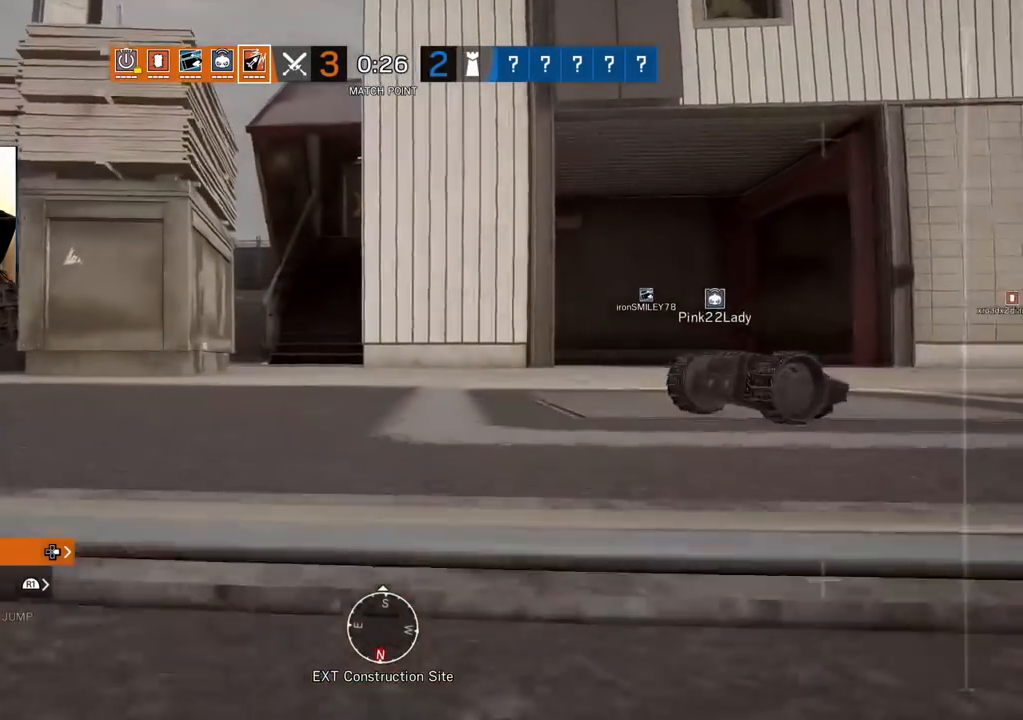
{"buttons": [], "left_stick": "up", "right_stick": "center", "events": []}
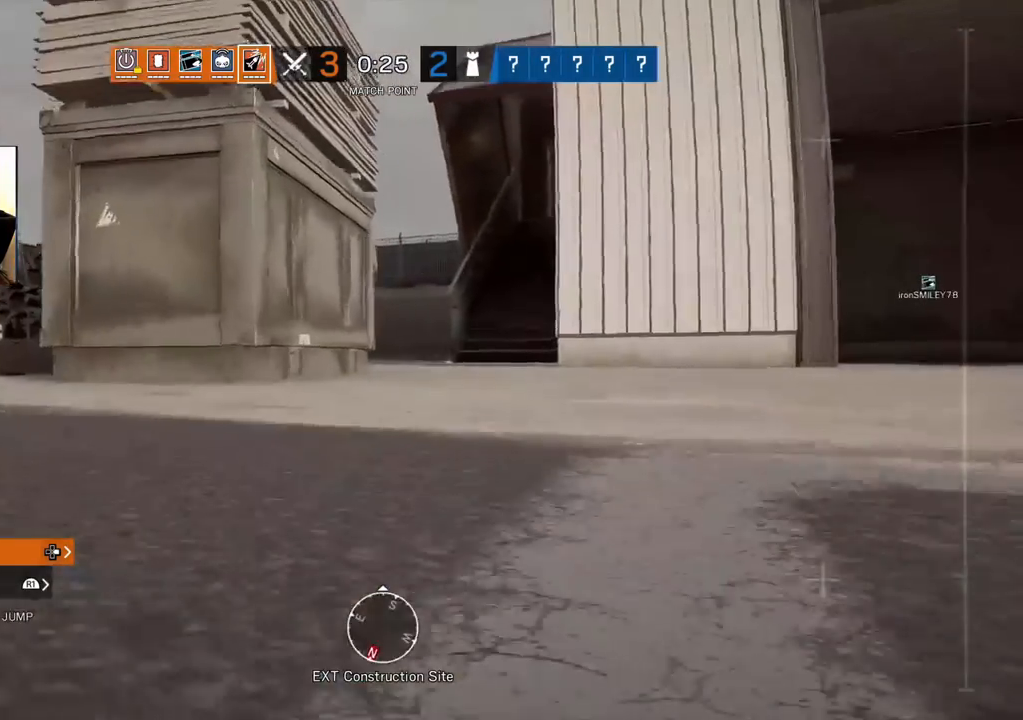
{"buttons": [], "left_stick": "up", "right_stick": "center", "events": []}
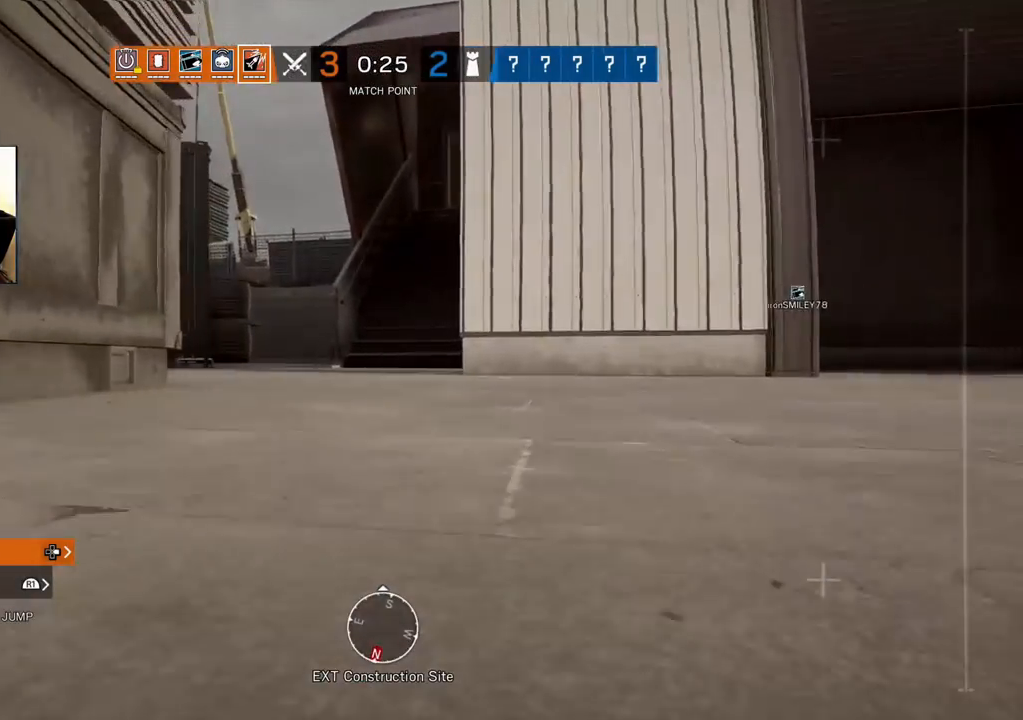
{"buttons": ["CROSS"], "left_stick": "up", "right_stick": "center", "events": [[483, "CROSS", "down"]]}
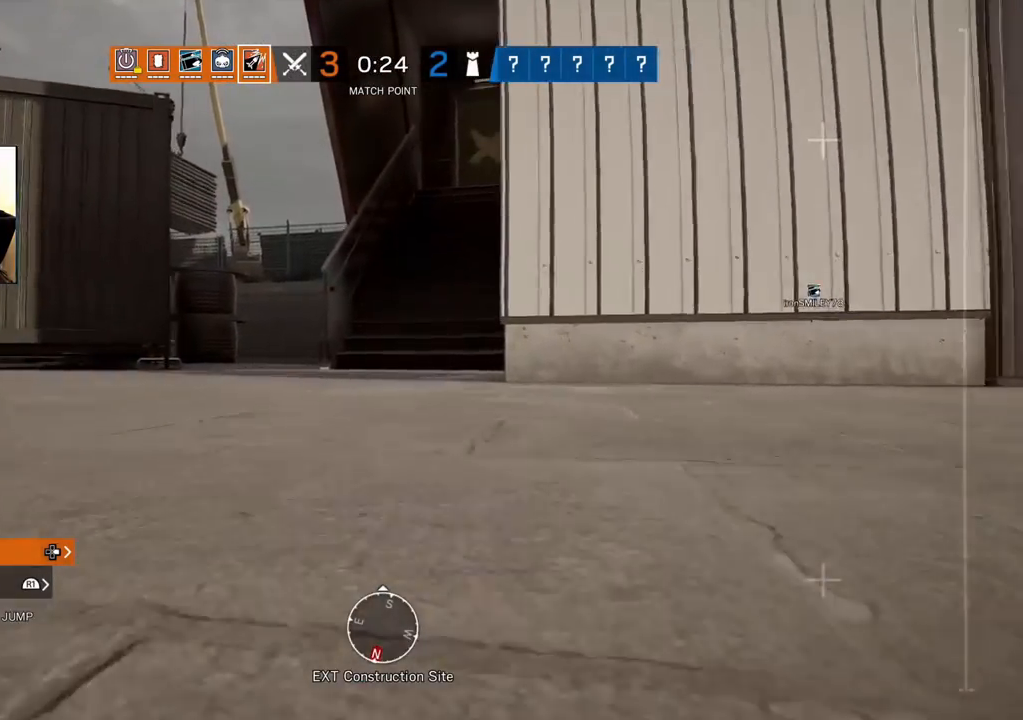
{"buttons": [], "left_stick": "up", "right_stick": "center", "events": [[83, "CROSS", "up"]]}
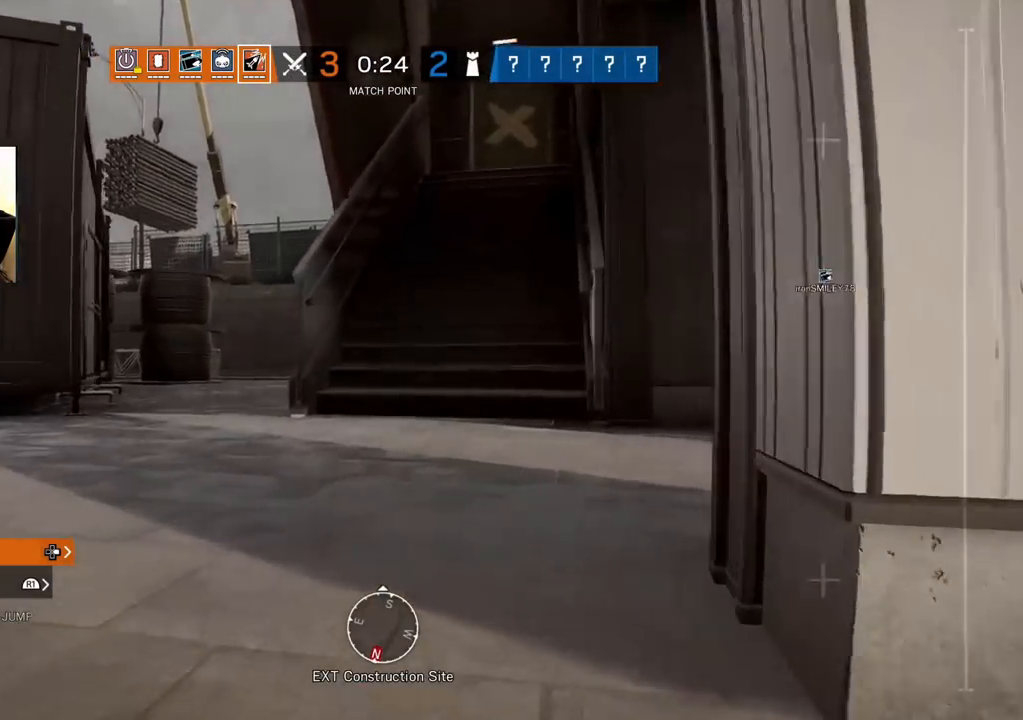
{"buttons": ["TRIANGLE"], "left_stick": "up", "right_stick": "center", "events": [[83, "TRIANGLE", "down"], [100, "right_stick", "up"], [267, "right_stick", "center"]]}
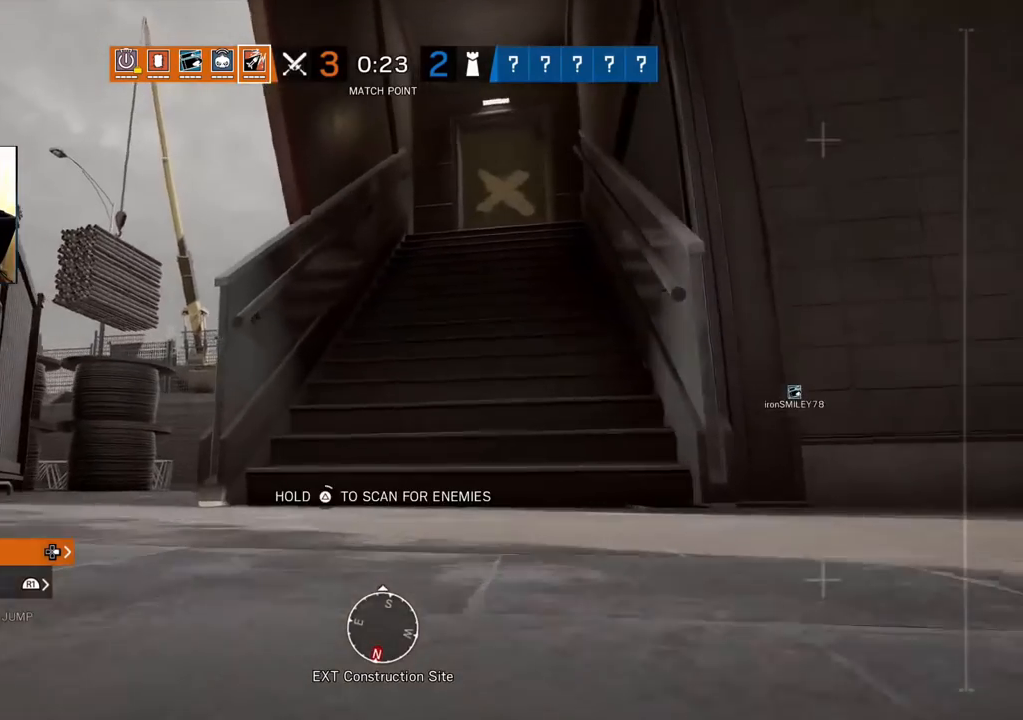
{"buttons": ["TRIANGLE"], "left_stick": "up", "right_stick": "right", "events": [[383, "right_stick", "right"]]}
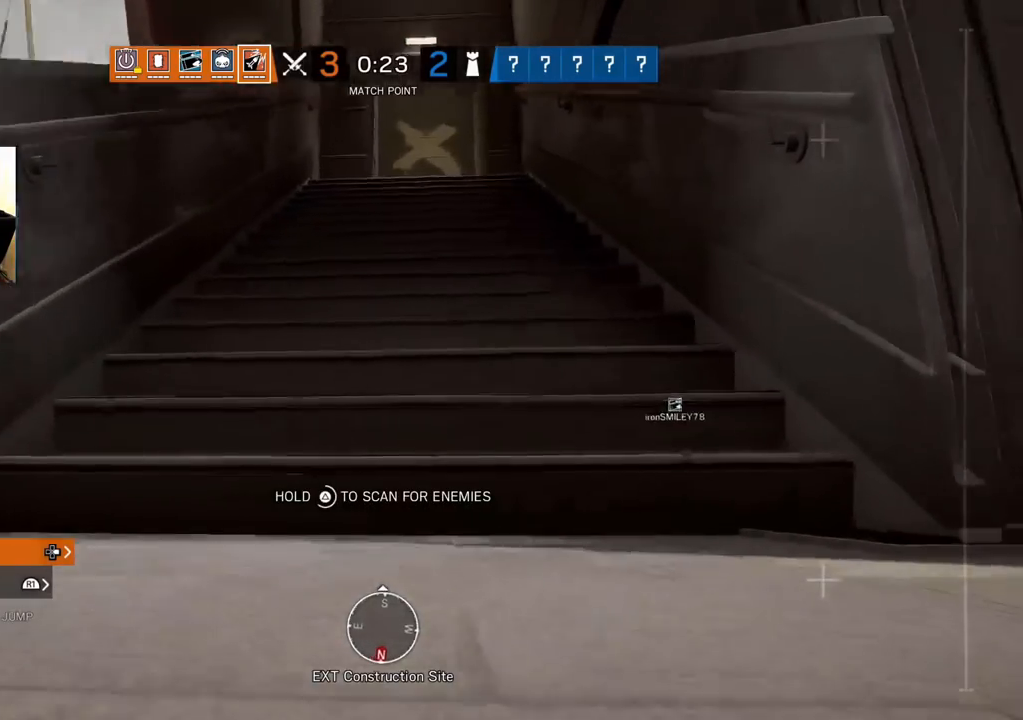
{"buttons": ["TRIANGLE"], "left_stick": "up", "right_stick": "center", "events": [[33, "right_stick", "center"], [217, "right_stick", "up-right"], [283, "right_stick", "center"]]}
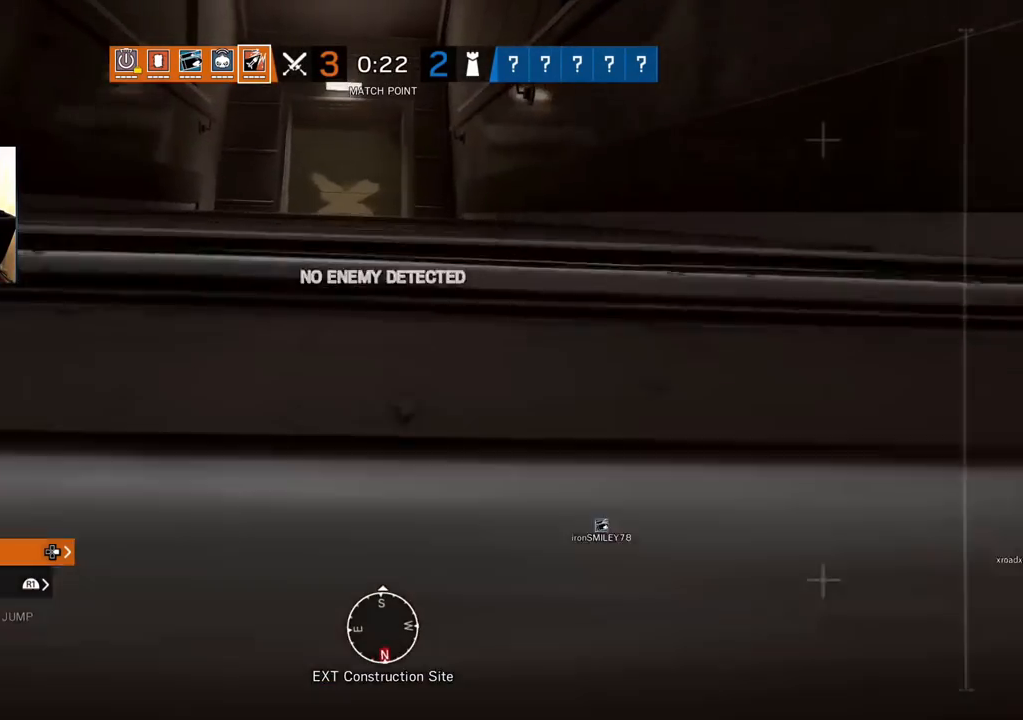
{"buttons": ["TRIANGLE"], "left_stick": "up", "right_stick": "center", "events": []}
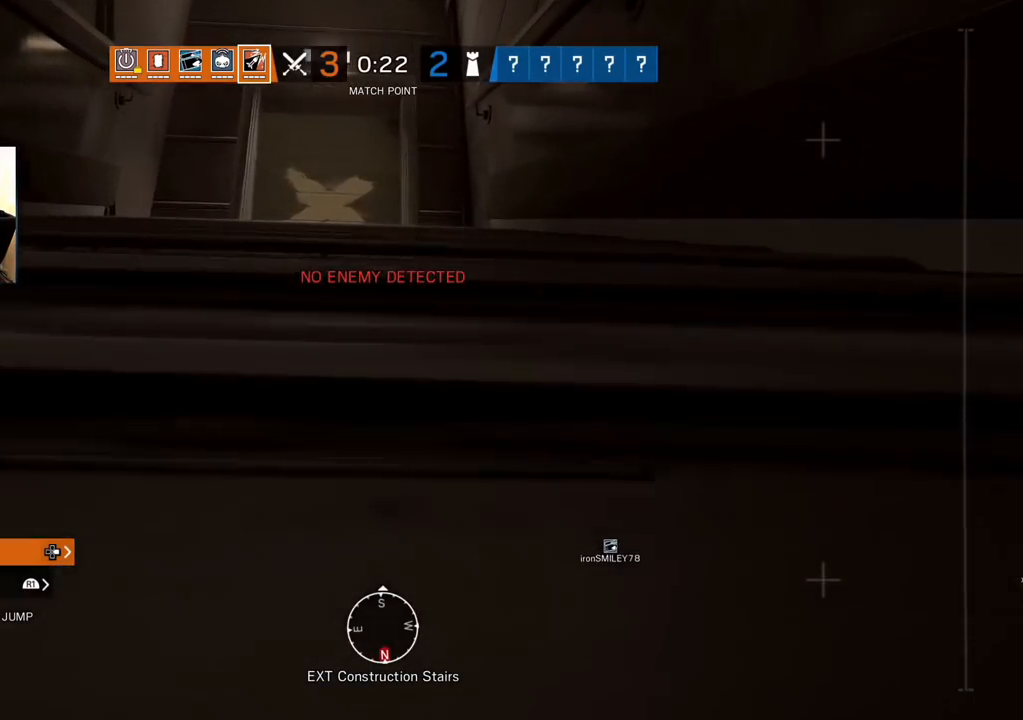
{"buttons": ["TRIANGLE"], "left_stick": "up", "right_stick": "center", "events": [[450, "CROSS", "down"], [500, "CROSS", "up"]]}
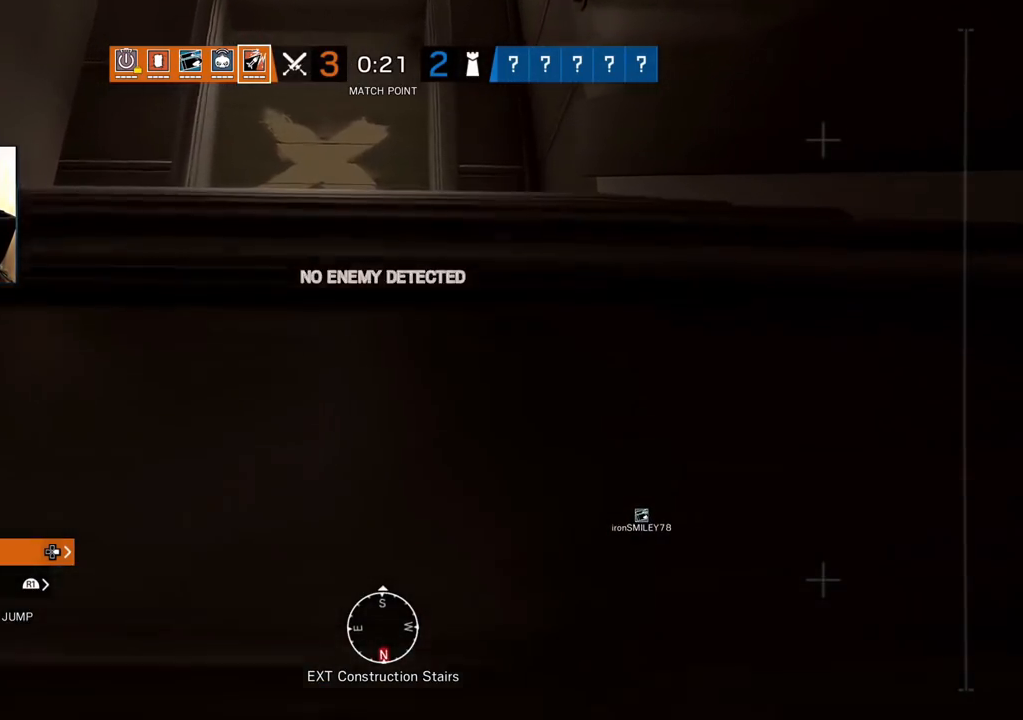
{"buttons": ["TRIANGLE"], "left_stick": "up", "right_stick": "center", "events": [[133, "CROSS", "down"], [167, "CROSS", "up"], [183, "TRIANGLE", "up"], [383, "TRIANGLE", "down"], [383, "right_stick", "down"], [483, "right_stick", "center"]]}
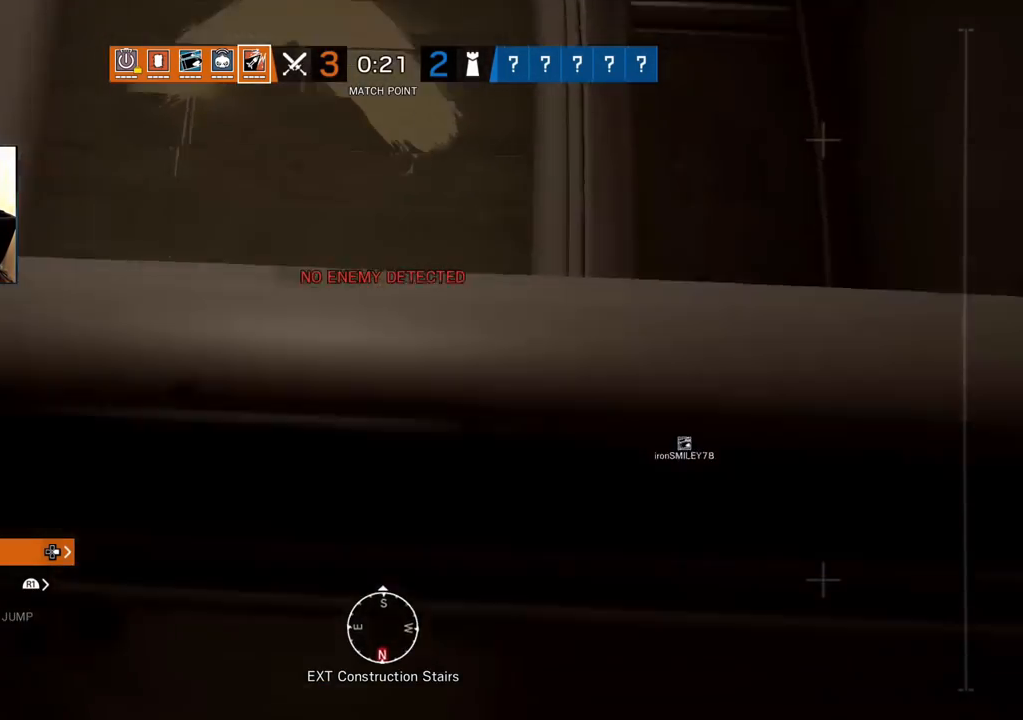
{"buttons": ["TRIANGLE"], "left_stick": "up", "right_stick": "center", "events": []}
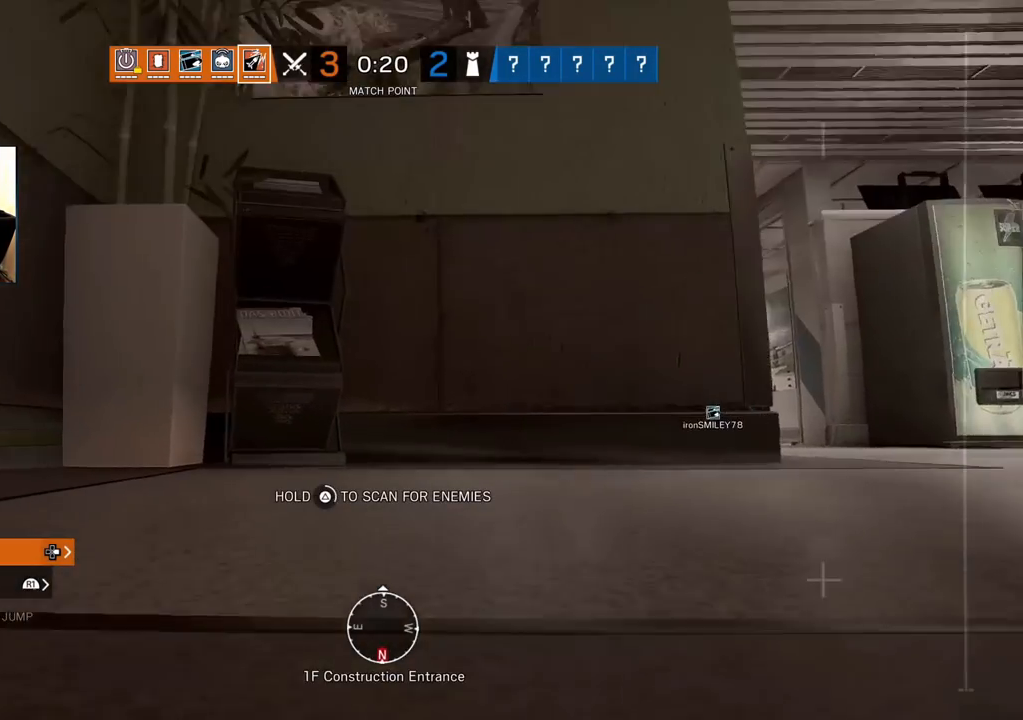
{"buttons": ["TRIANGLE"], "left_stick": "up", "right_stick": "center", "events": [[50, "right_stick", "right"], [333, "right_stick", "center"]]}
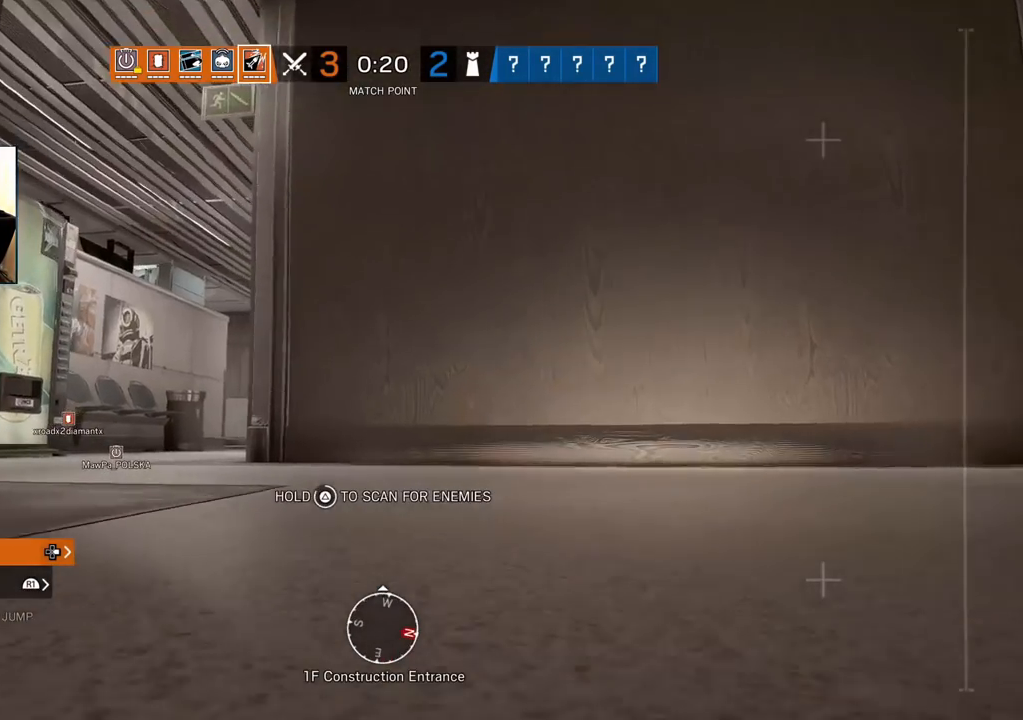
{"buttons": ["TRIANGLE"], "left_stick": "up", "right_stick": "center", "events": [[100, "right_stick", "left"], [233, "right_stick", "center"]]}
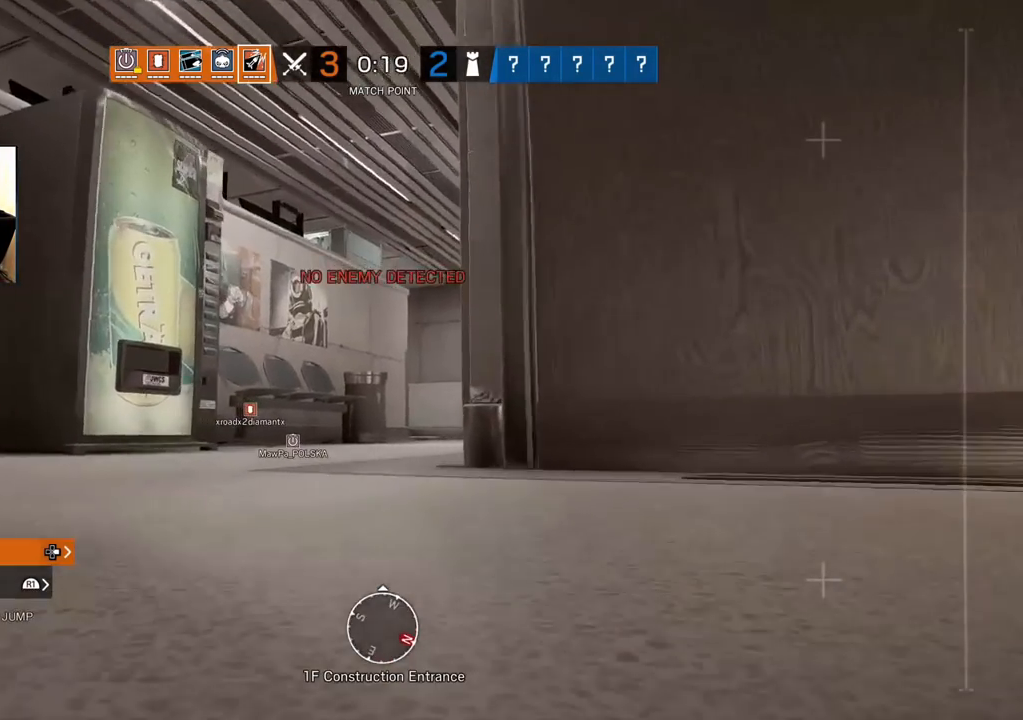
{"buttons": ["TRIANGLE"], "left_stick": "up", "right_stick": "left", "events": [[33, "right_stick", "left"], [117, "TRIANGLE", "up"], [333, "TRIANGLE", "down"]]}
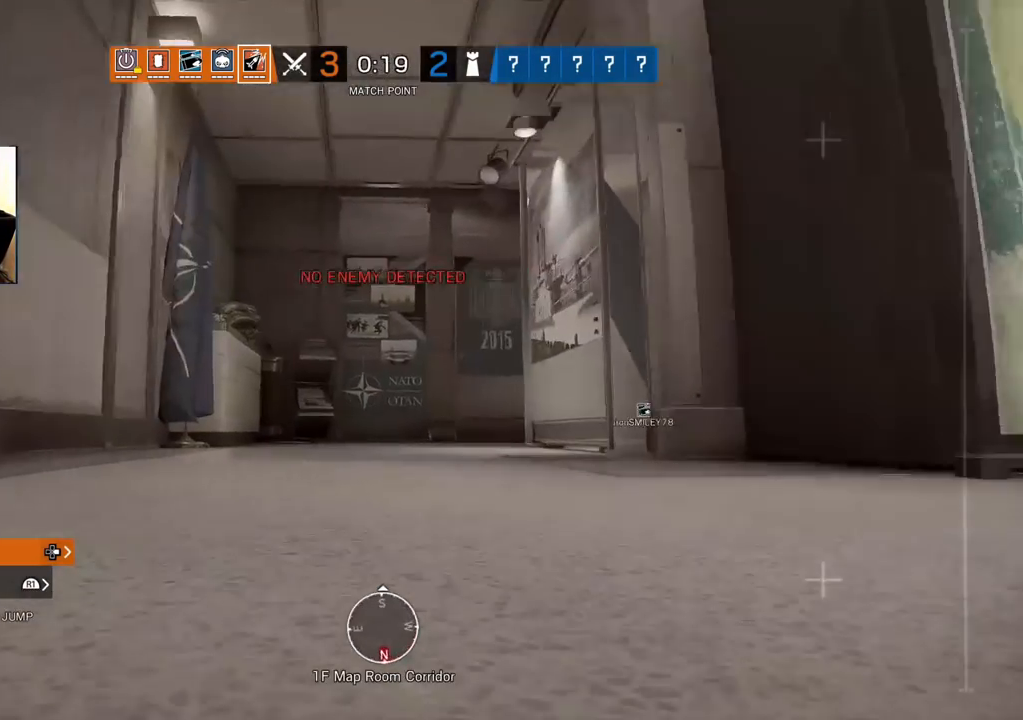
{"buttons": ["TRIANGLE"], "left_stick": "up", "right_stick": "center"}
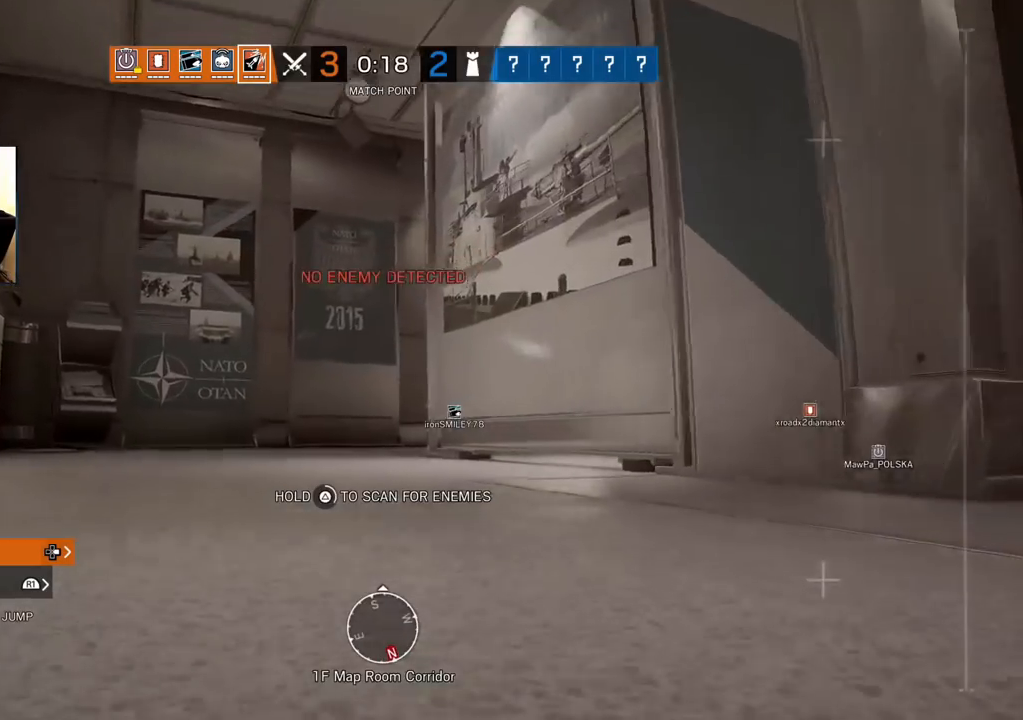
{"buttons": ["TRIANGLE"], "left_stick": "up", "right_stick": "center", "events": []}
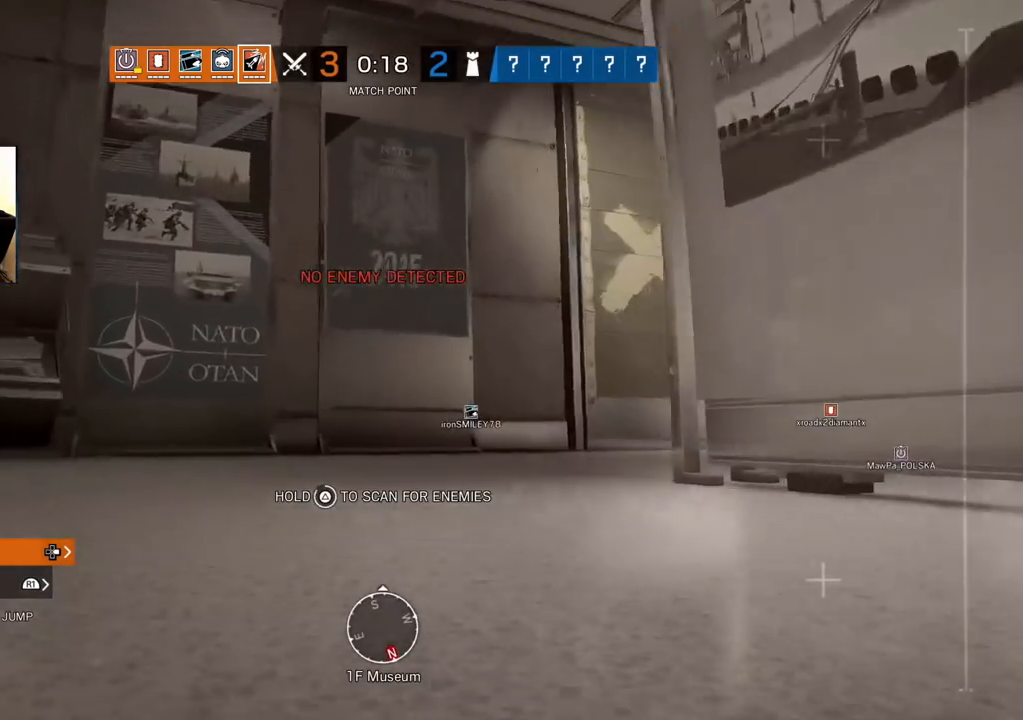
{"buttons": ["TRIANGLE"], "left_stick": "up", "right_stick": "right", "events": [[67, "right_stick", "right"], [217, "right_stick", "center"], [450, "right_stick", "right"]]}